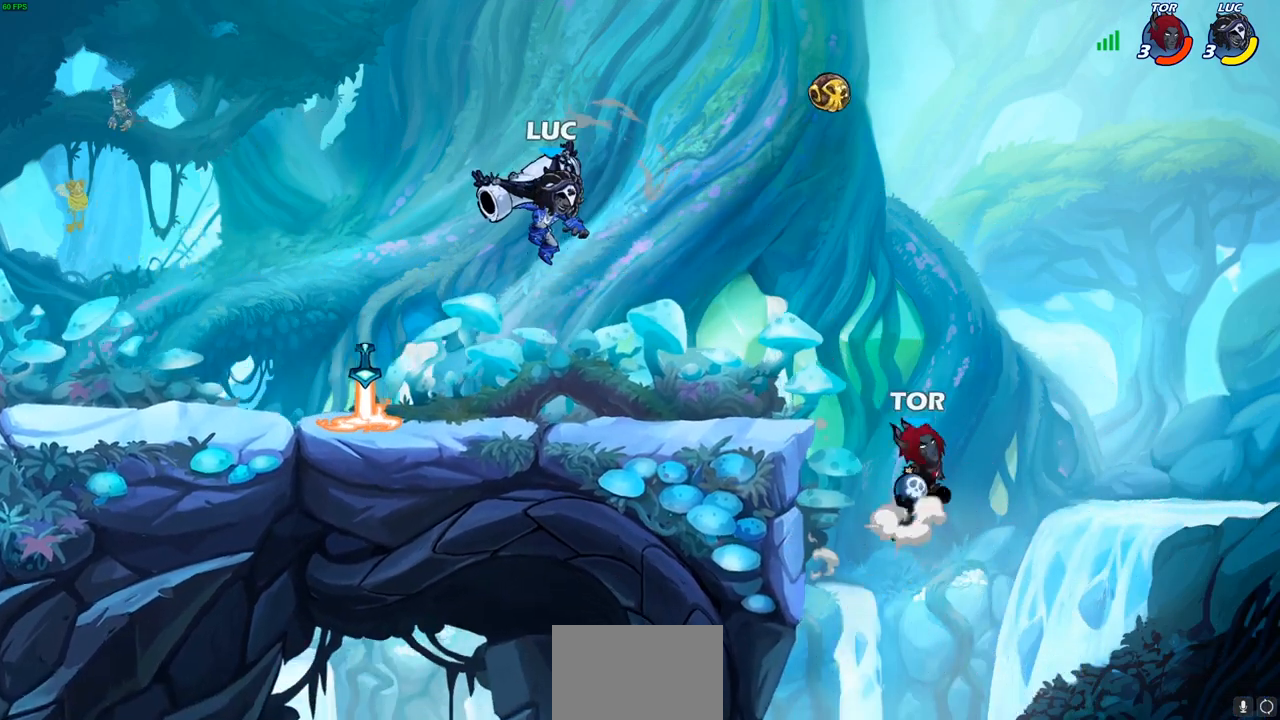
Gameplay with a controller (PlayStation layout); each line is a JSON object with the inputs held at the frame after it. "events" lists button and stick changes between this image and that frame as [ms after this image, input, new state], when the widget could be followed in between.
{"buttons": [], "left_stick": "center", "right_stick": "center", "events": [[133, "left_stick", "right"], [183, "SQUARE", "down"], [283, "left_stick", "center"], [300, "SQUARE", "up"]]}
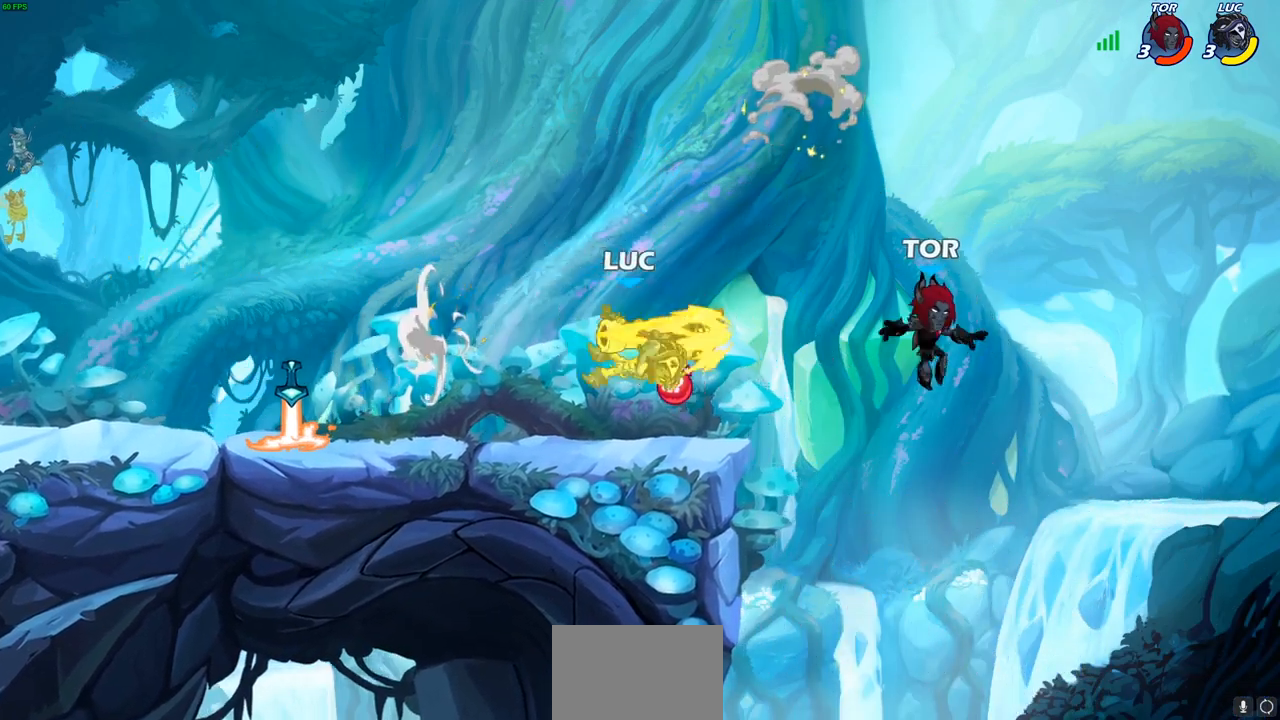
{"buttons": [], "left_stick": "right", "right_stick": "center", "events": [[350, "left_stick", "right"]]}
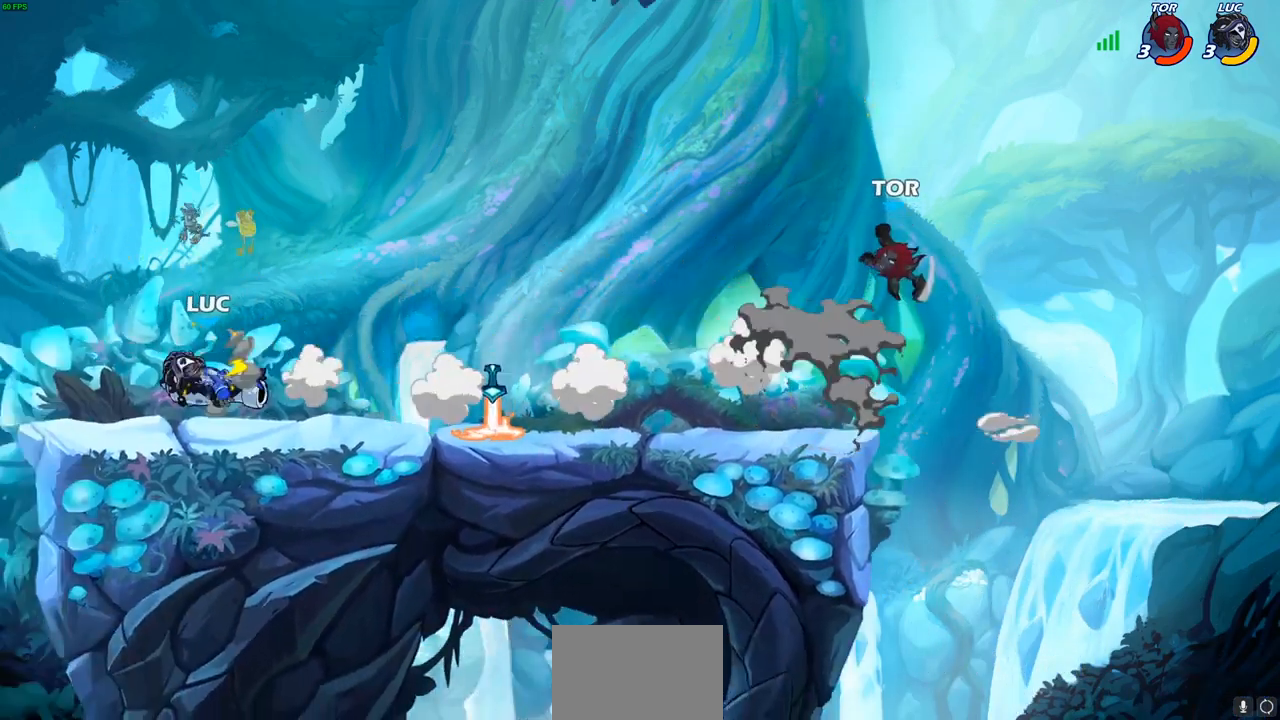
{"buttons": [], "left_stick": "right", "right_stick": "center", "events": [[50, "SQUARE", "down"], [150, "SQUARE", "up"], [233, "SQUARE", "down"], [367, "SQUARE", "up"]]}
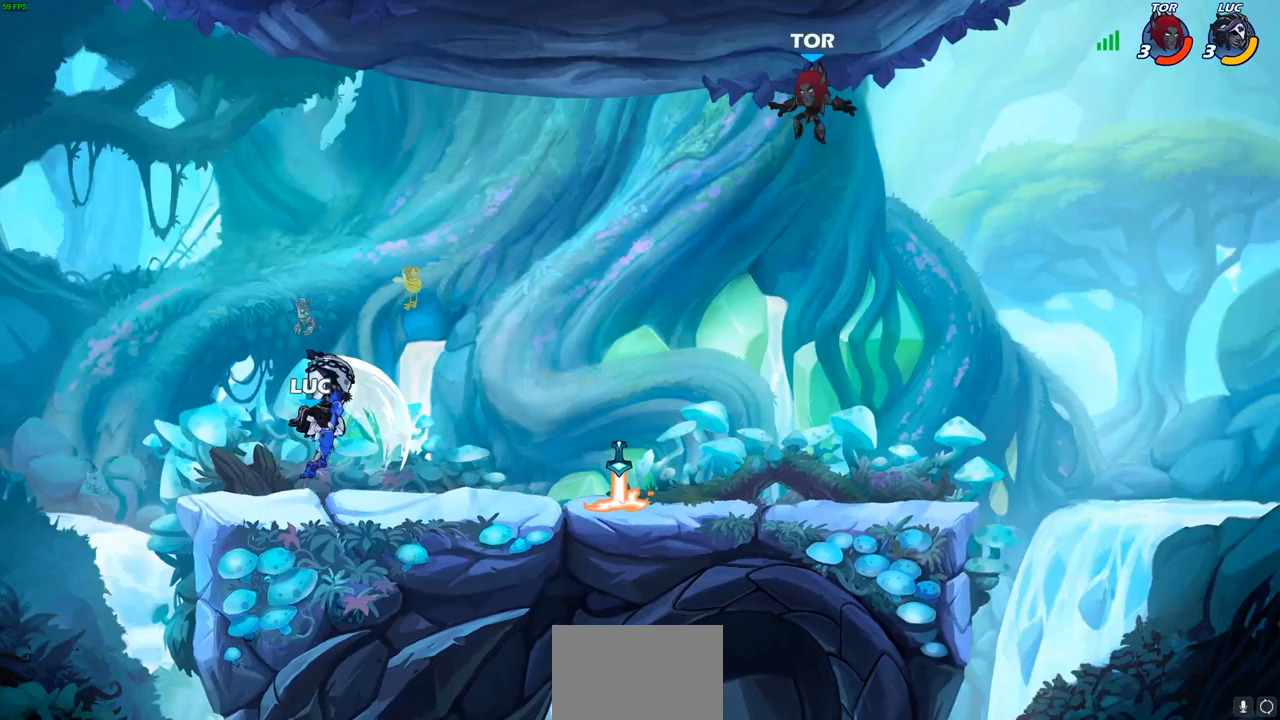
{"buttons": ["SQUARE", "R2"], "left_stick": "down-left", "right_stick": "center", "events": [[417, "R2", "down"], [417, "left_stick", "down-left"], [450, "SQUARE", "down"]]}
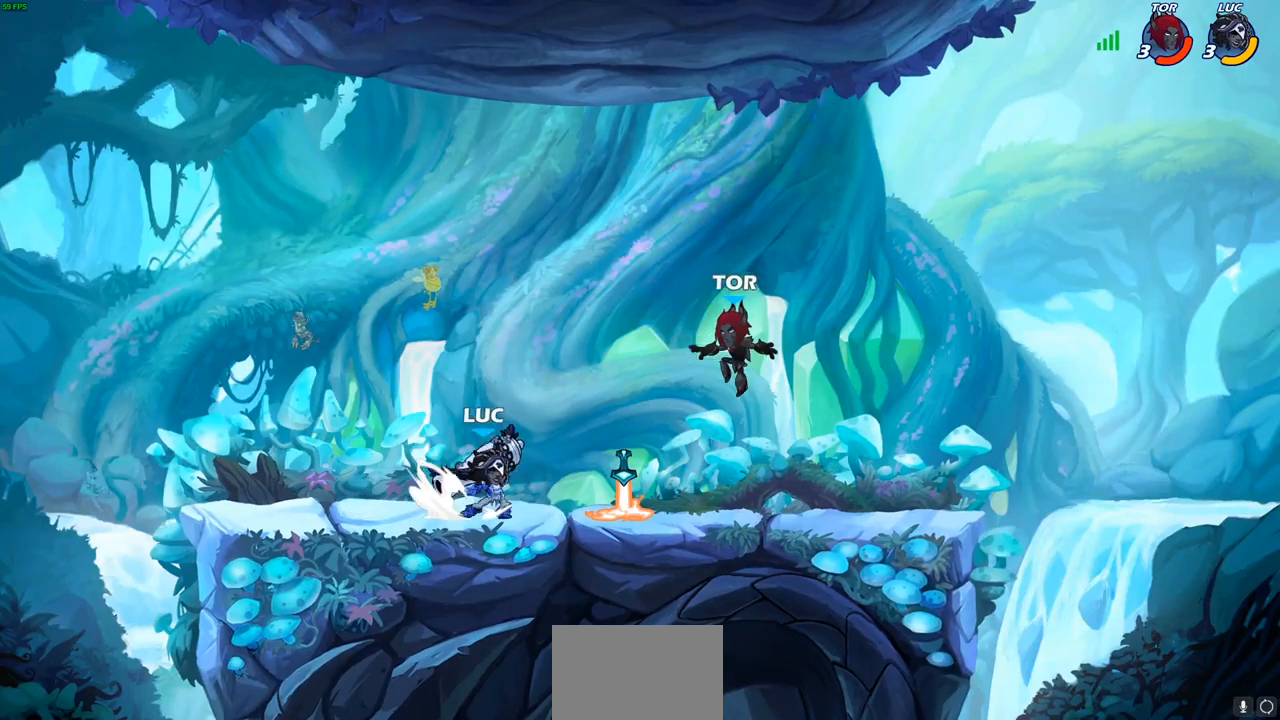
{"buttons": [], "left_stick": "center", "right_stick": "center", "events": [[17, "R2", "up"], [33, "SQUARE", "up"], [117, "left_stick", "center"]]}
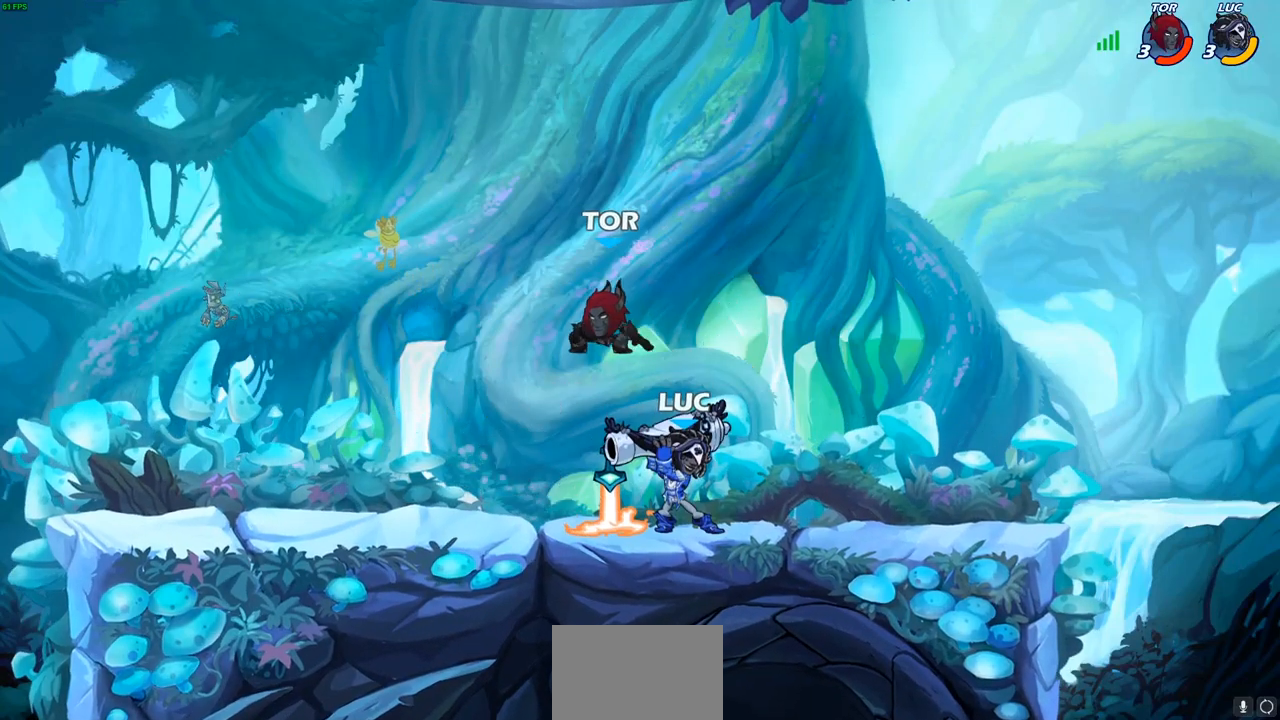
{"buttons": [], "left_stick": "center", "right_stick": "center", "events": [[67, "left_stick", "left"], [183, "left_stick", "center"], [200, "SQUARE", "down"], [300, "SQUARE", "up"]]}
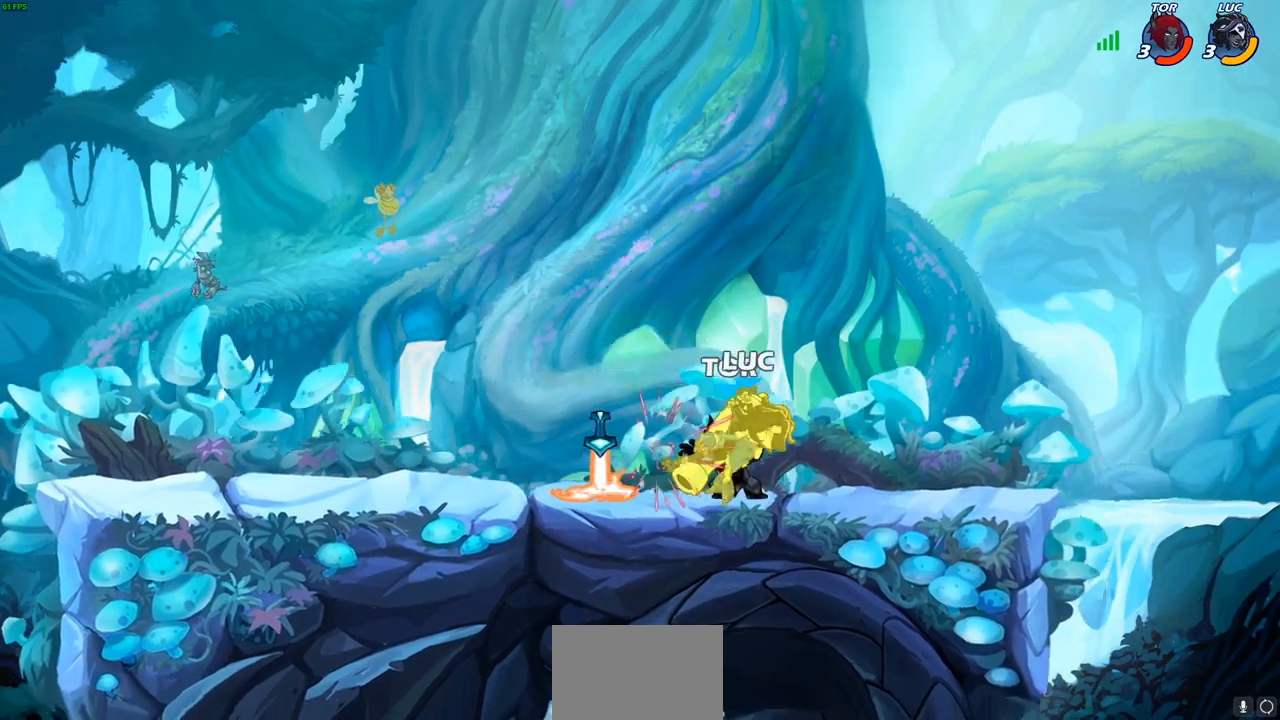
{"buttons": [], "left_stick": "down-left", "right_stick": "center", "events": [[233, "left_stick", "up-left"], [267, "CROSS", "down"], [450, "CROSS", "up"], [483, "left_stick", "down-left"]]}
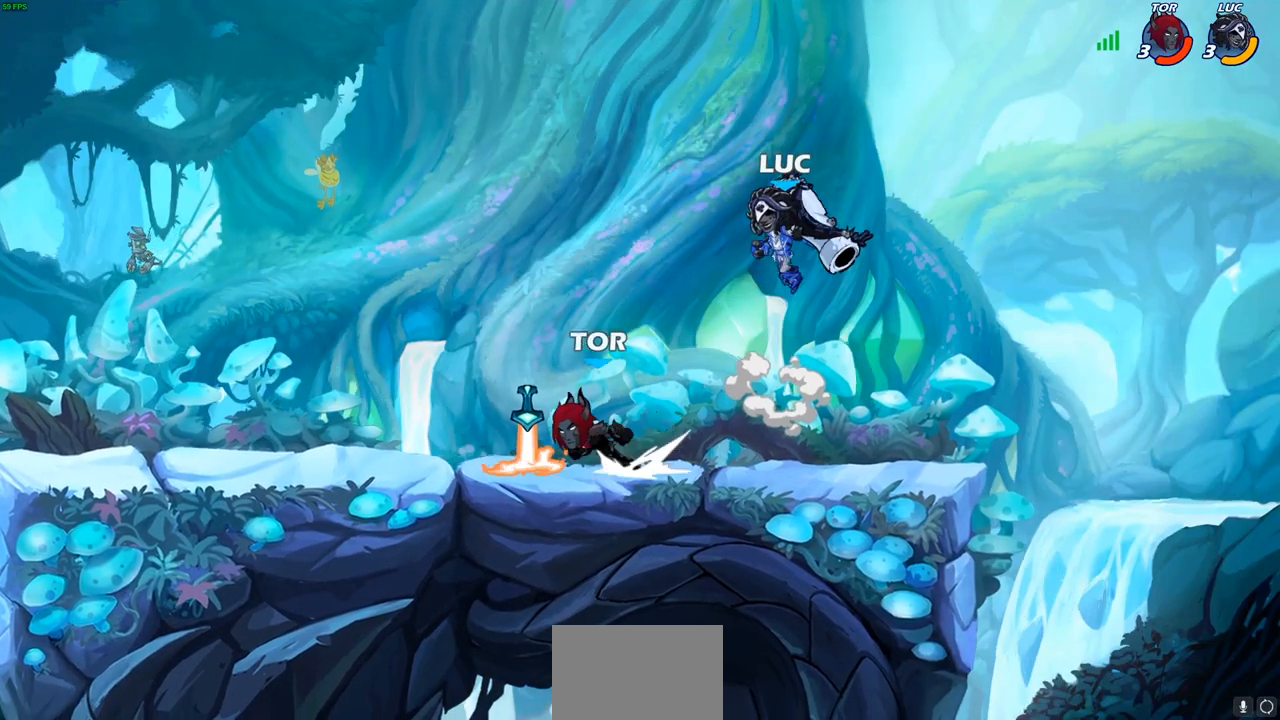
{"buttons": [], "left_stick": "center", "right_stick": "center", "events": [[283, "R2", "down"], [300, "SQUARE", "down"], [400, "SQUARE", "up"], [417, "R2", "up"], [433, "left_stick", "center"]]}
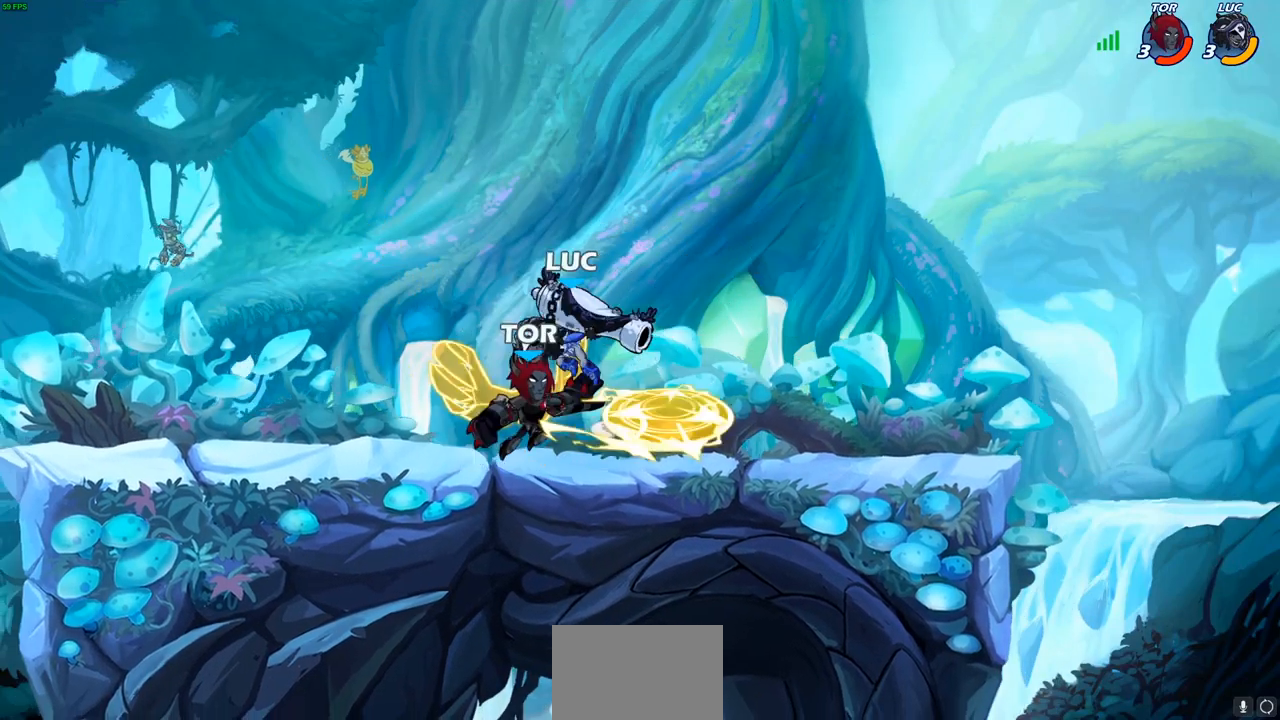
{"buttons": [], "left_stick": "center", "right_stick": "center", "events": [[350, "CROSS", "down"], [367, "SQUARE", "down"], [400, "CROSS", "up"], [417, "SQUARE", "up"]]}
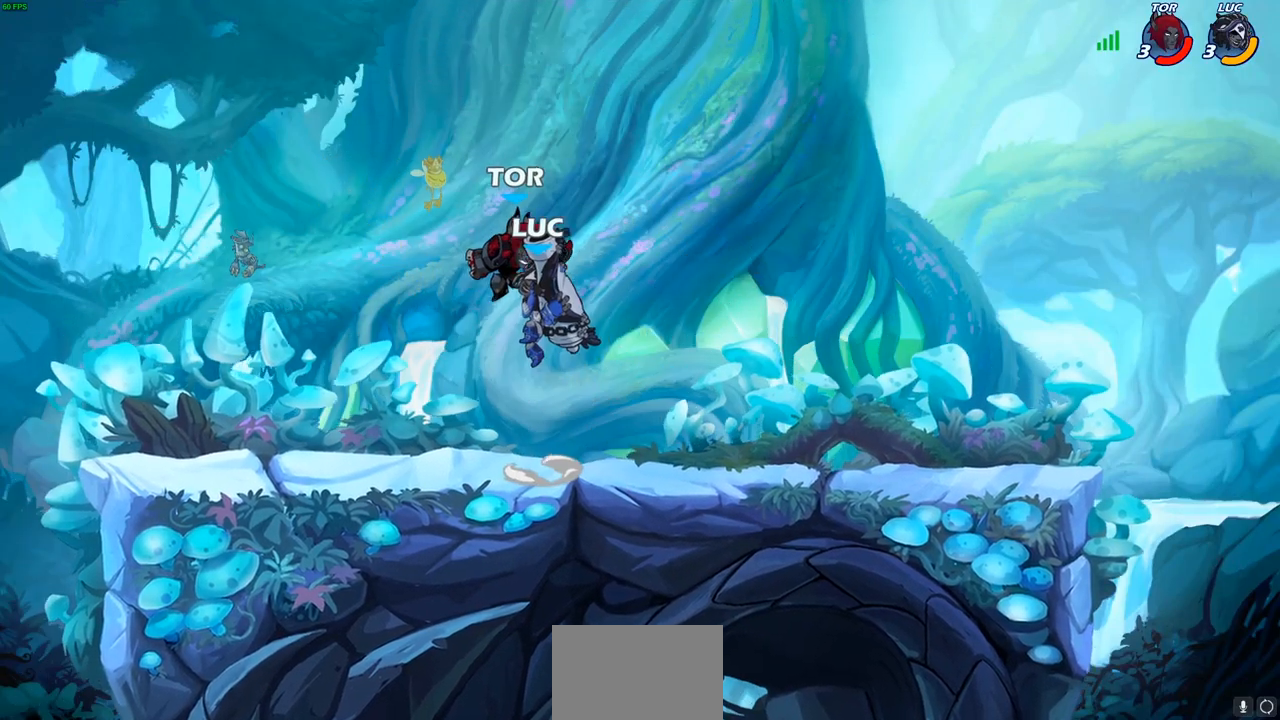
{"buttons": ["CROSS"], "left_stick": "left", "right_stick": "center", "events": [[17, "left_stick", "right"], [317, "left_stick", "center"], [367, "left_stick", "left"], [483, "CROSS", "down"]]}
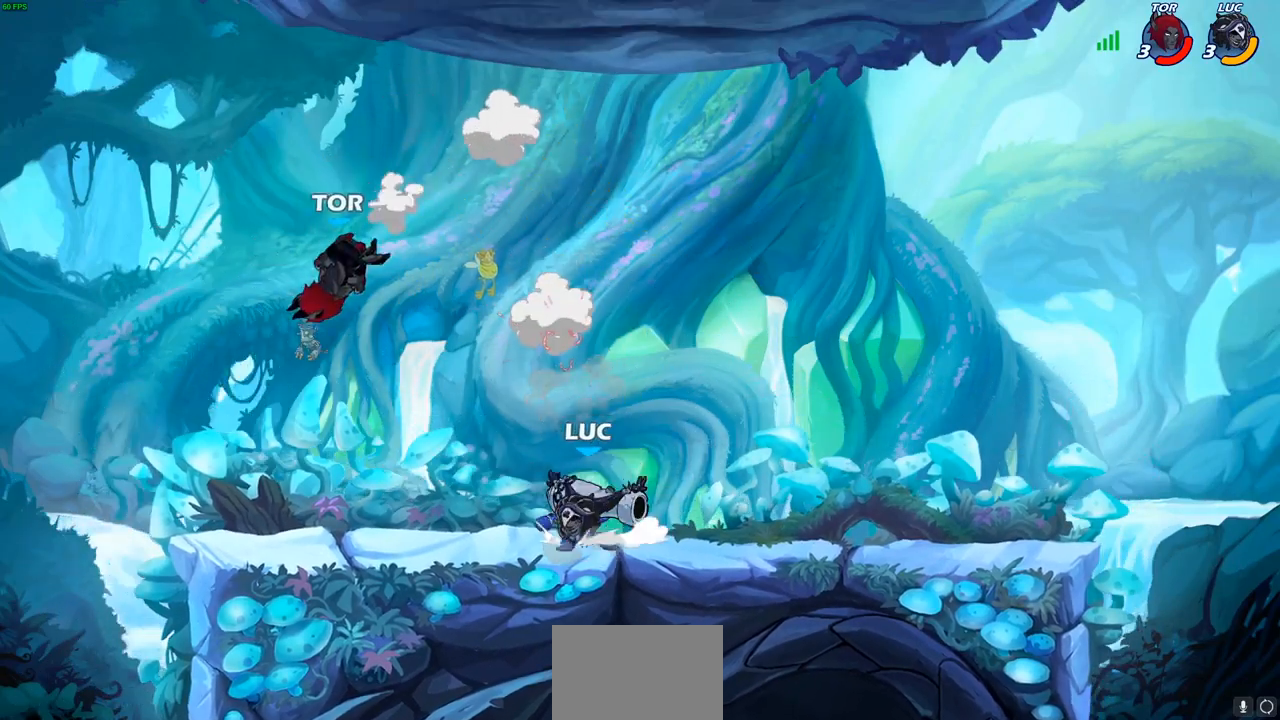
{"buttons": [], "left_stick": "down", "right_stick": "center", "events": [[33, "CROSS", "up"], [383, "SQUARE", "down"], [417, "left_stick", "down"], [483, "SQUARE", "up"]]}
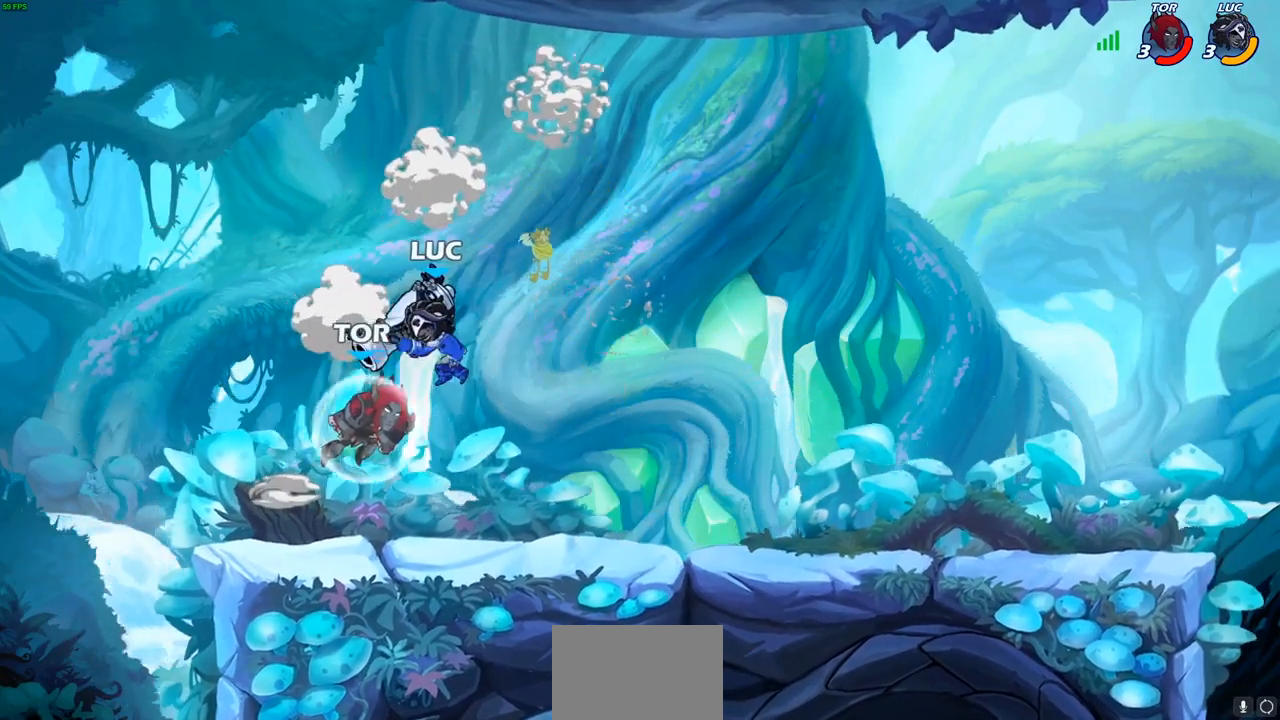
{"buttons": [], "left_stick": "left", "right_stick": "center", "events": [[100, "left_stick", "center"], [283, "left_stick", "right"], [400, "left_stick", "center"], [467, "left_stick", "left"]]}
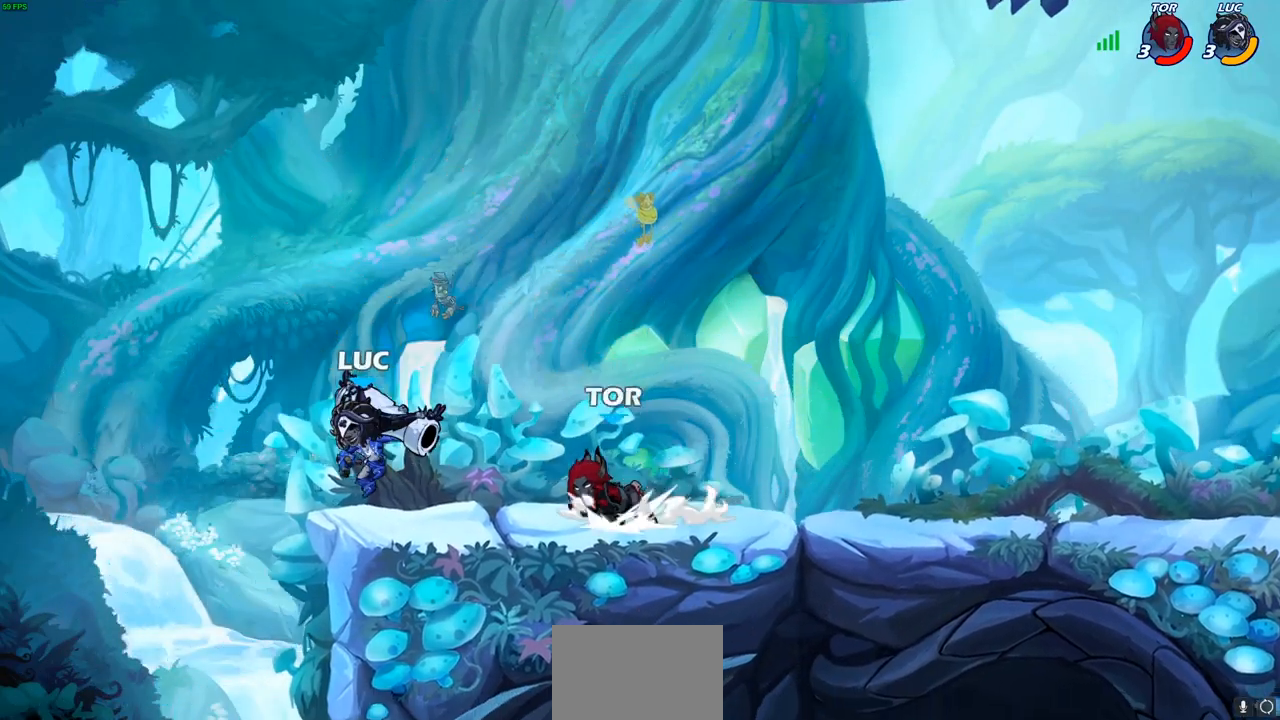
{"buttons": ["SQUARE", "R2"], "left_stick": "right", "right_stick": "center", "events": [[83, "CROSS", "down"], [233, "CROSS", "up"], [350, "left_stick", "down"], [417, "left_stick", "right"], [450, "R2", "down"], [467, "SQUARE", "down"]]}
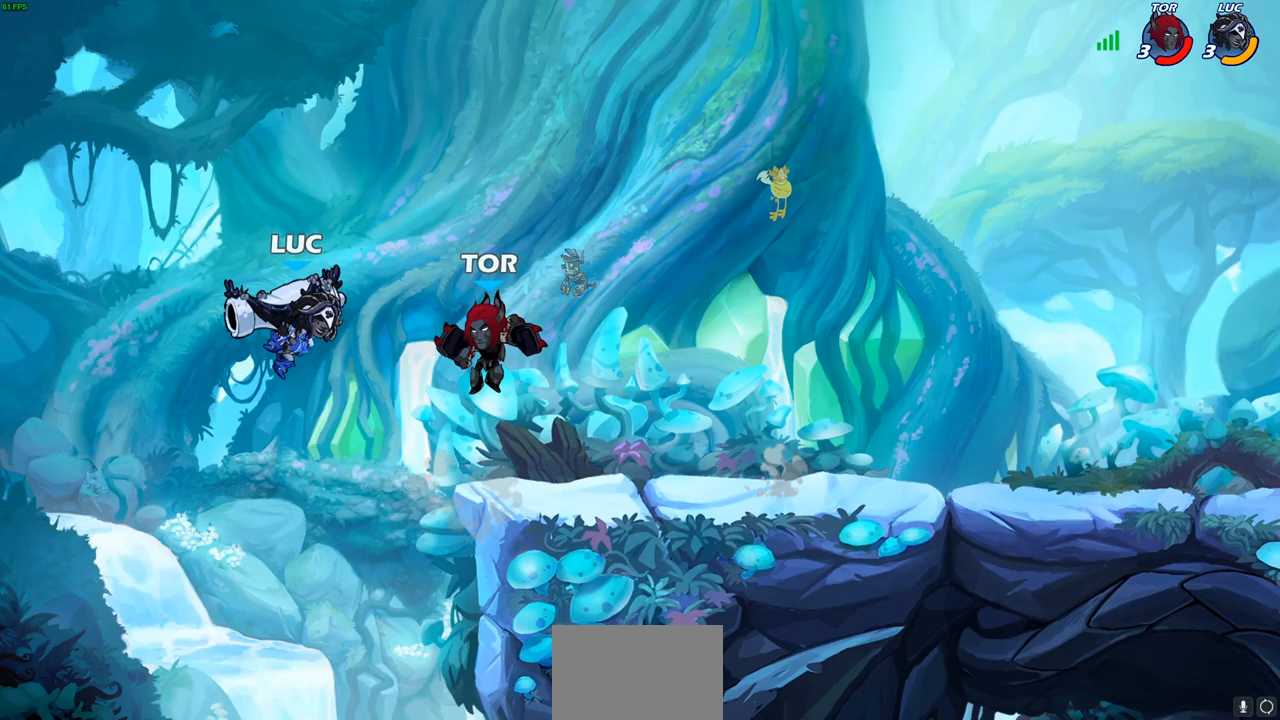
{"buttons": [], "left_stick": "right", "right_stick": "center", "events": [[50, "SQUARE", "up"], [67, "R2", "up"], [83, "left_stick", "center"], [467, "left_stick", "right"]]}
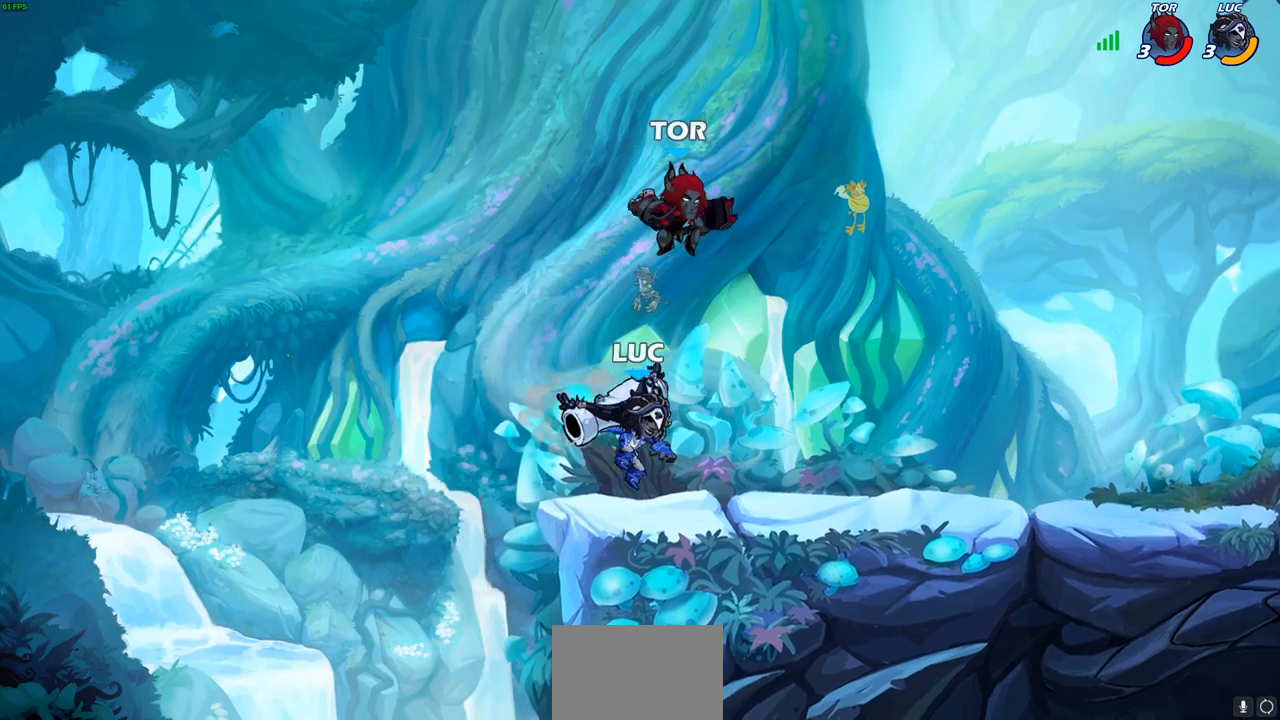
{"buttons": ["SQUARE"], "left_stick": "right", "right_stick": "center", "events": [[17, "left_stick", "center"], [167, "left_stick", "up-left"], [267, "left_stick", "left"], [417, "left_stick", "right"], [467, "SQUARE", "down"]]}
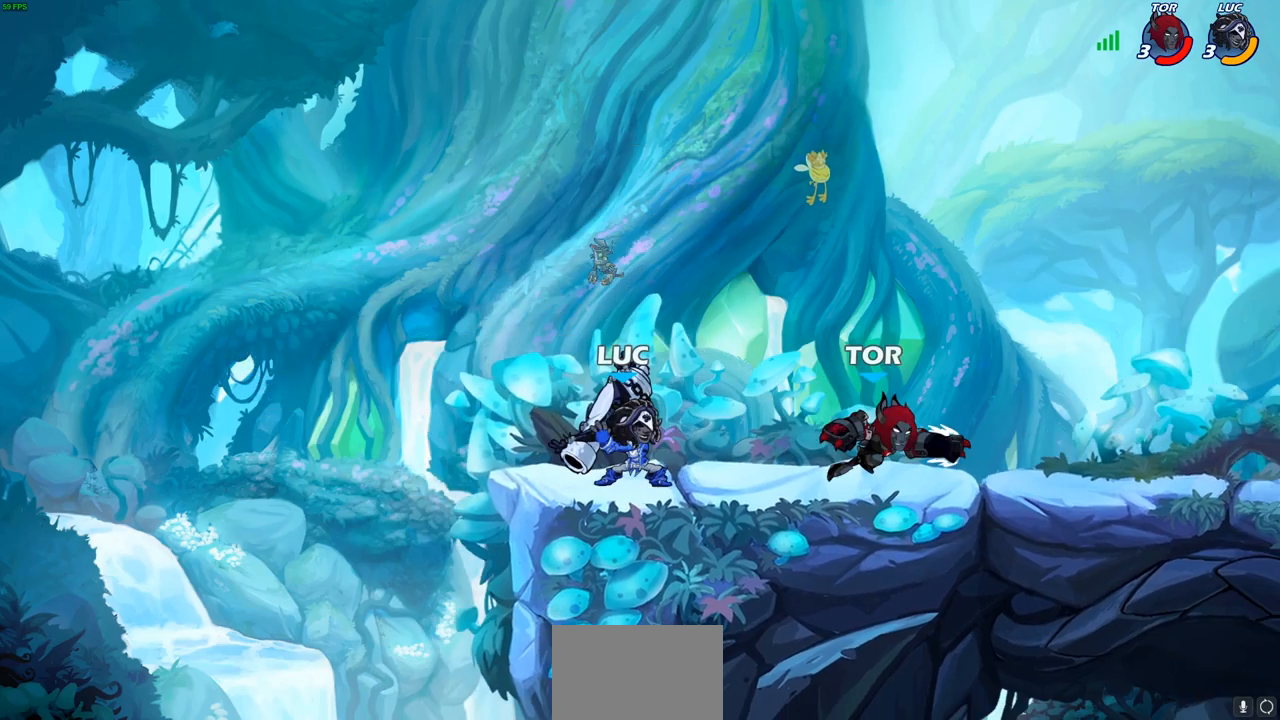
{"buttons": [], "left_stick": "center", "right_stick": "center", "events": [[33, "left_stick", "center"], [50, "SQUARE", "up"]]}
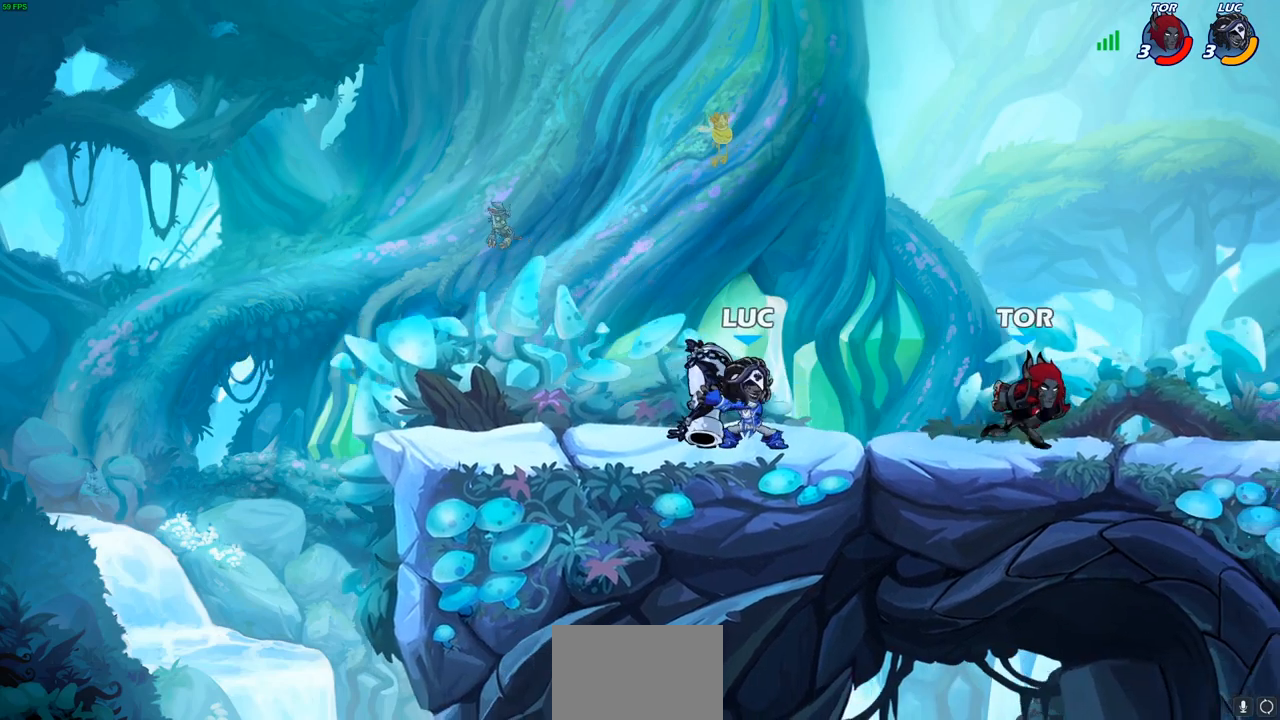
{"buttons": [], "left_stick": "right", "right_stick": "center", "events": [[17, "left_stick", "up-left"], [67, "CROSS", "down"], [217, "CROSS", "up"], [283, "left_stick", "up"], [433, "left_stick", "right"]]}
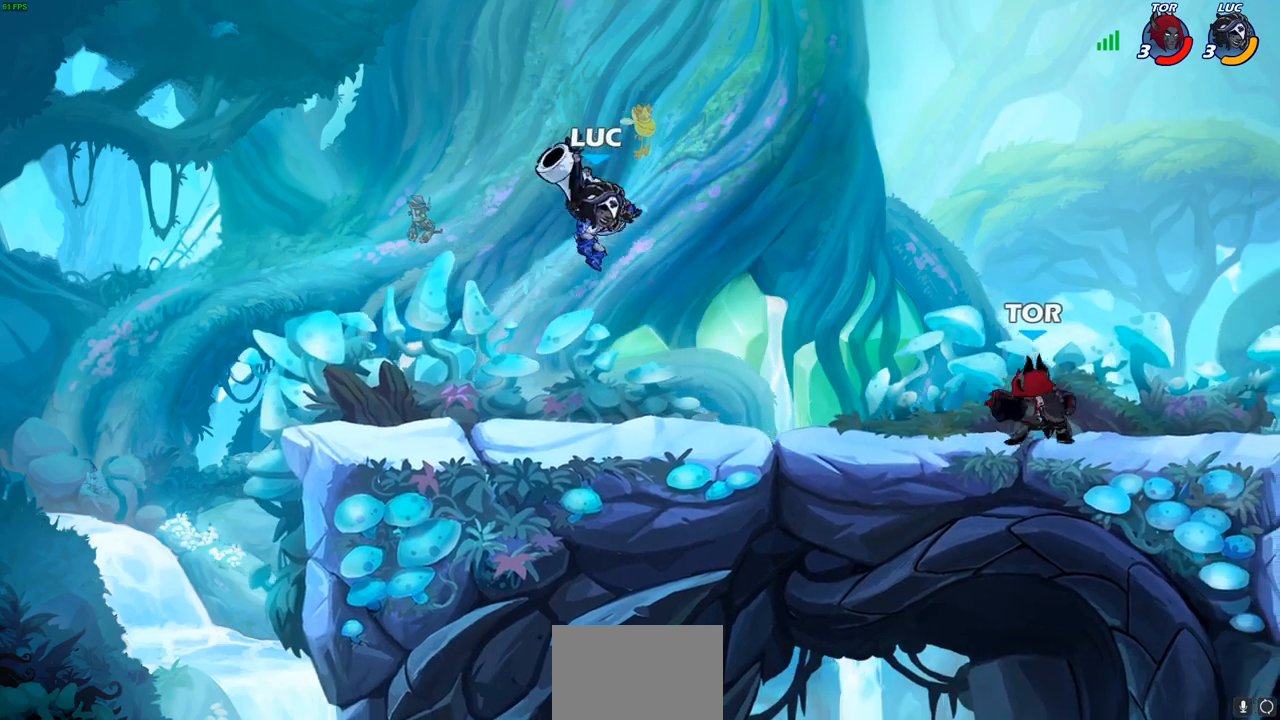
{"buttons": [], "left_stick": "down-left", "right_stick": "center", "events": [[117, "R2", "down"], [133, "left_stick", "up-left"], [400, "left_stick", "down-left"], [433, "R2", "up"]]}
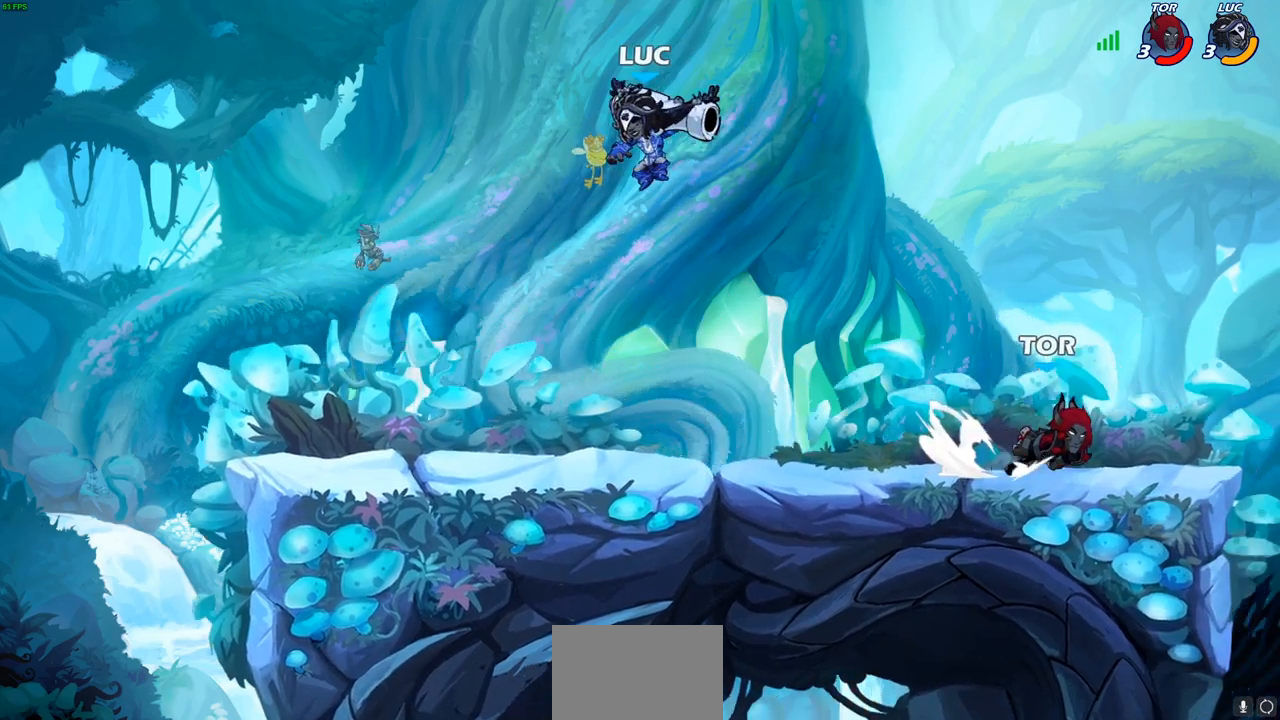
{"buttons": [], "left_stick": "right", "right_stick": "center", "events": [[200, "left_stick", "down-right"], [267, "left_stick", "right"], [383, "R2", "down"], [417, "CIRCLE", "down"], [483, "R2", "up"], [500, "CIRCLE", "up"]]}
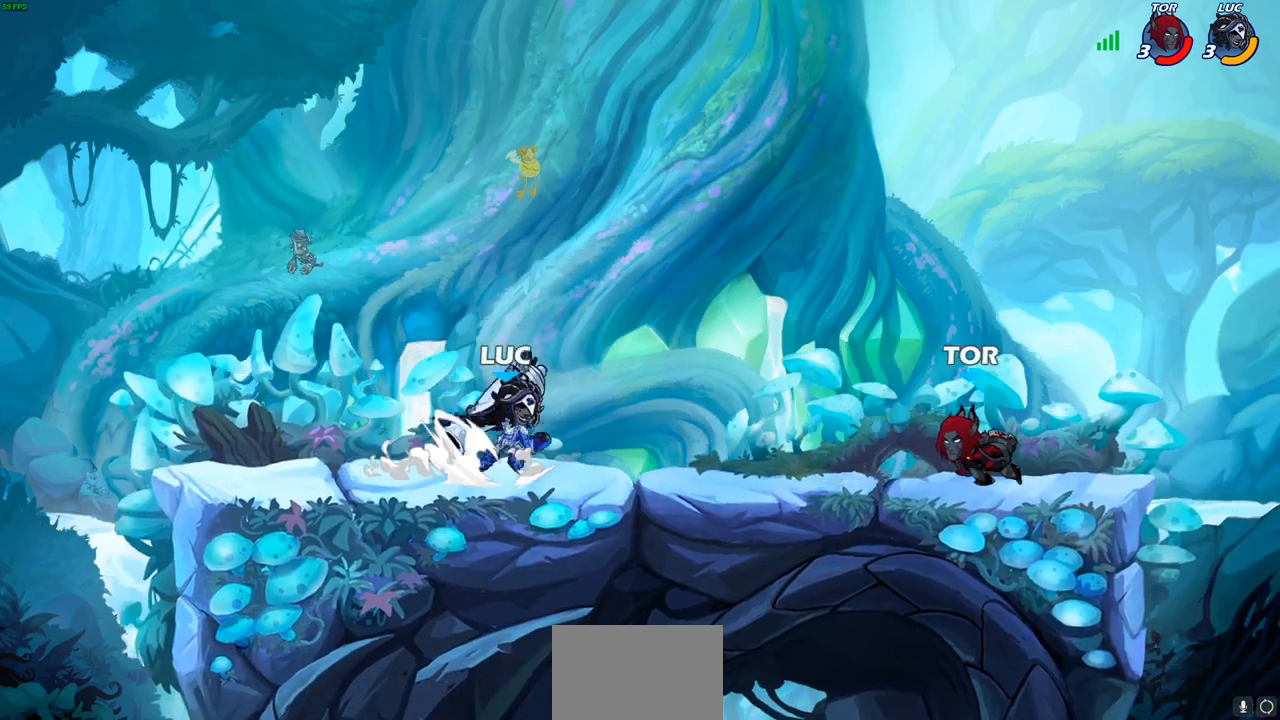
{"buttons": [], "left_stick": "center", "right_stick": "center", "events": [[83, "left_stick", "center"]]}
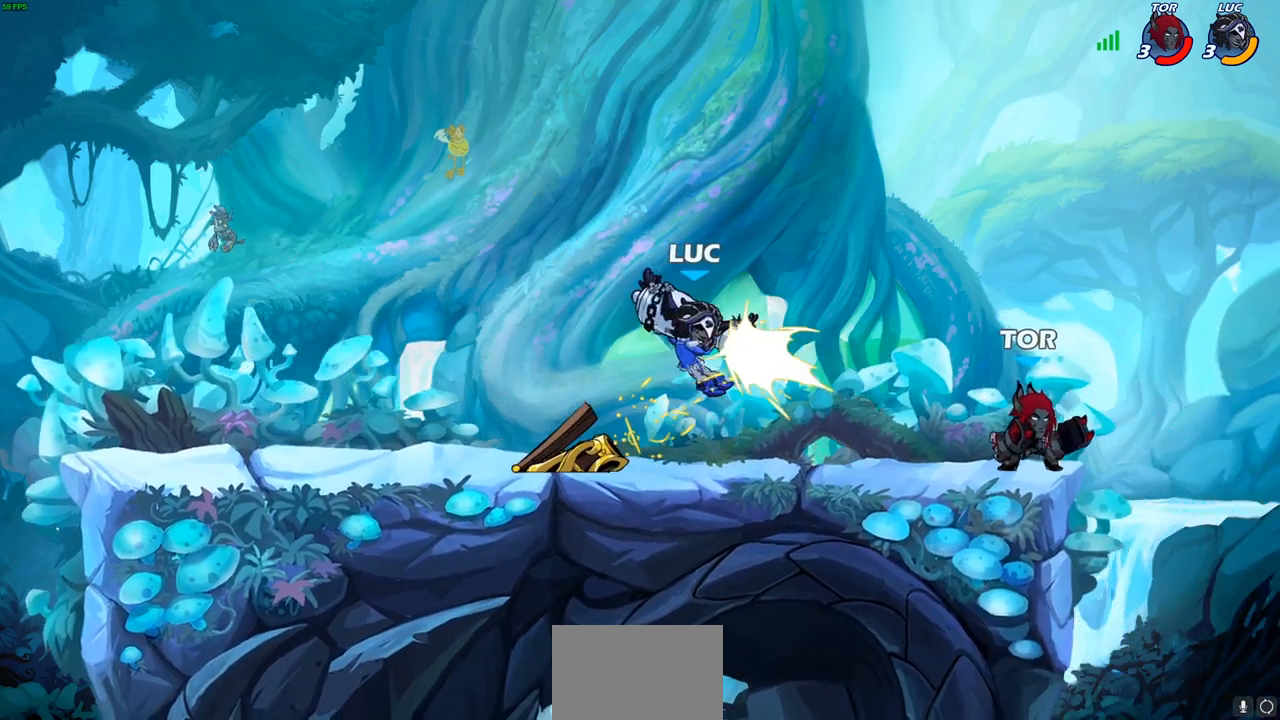
{"buttons": ["CROSS", "R2"], "left_stick": "down-left", "right_stick": "center", "events": [[67, "left_stick", "right"], [133, "left_stick", "center"], [267, "left_stick", "left"], [333, "left_stick", "down-left"], [417, "CROSS", "down"], [467, "R2", "down"]]}
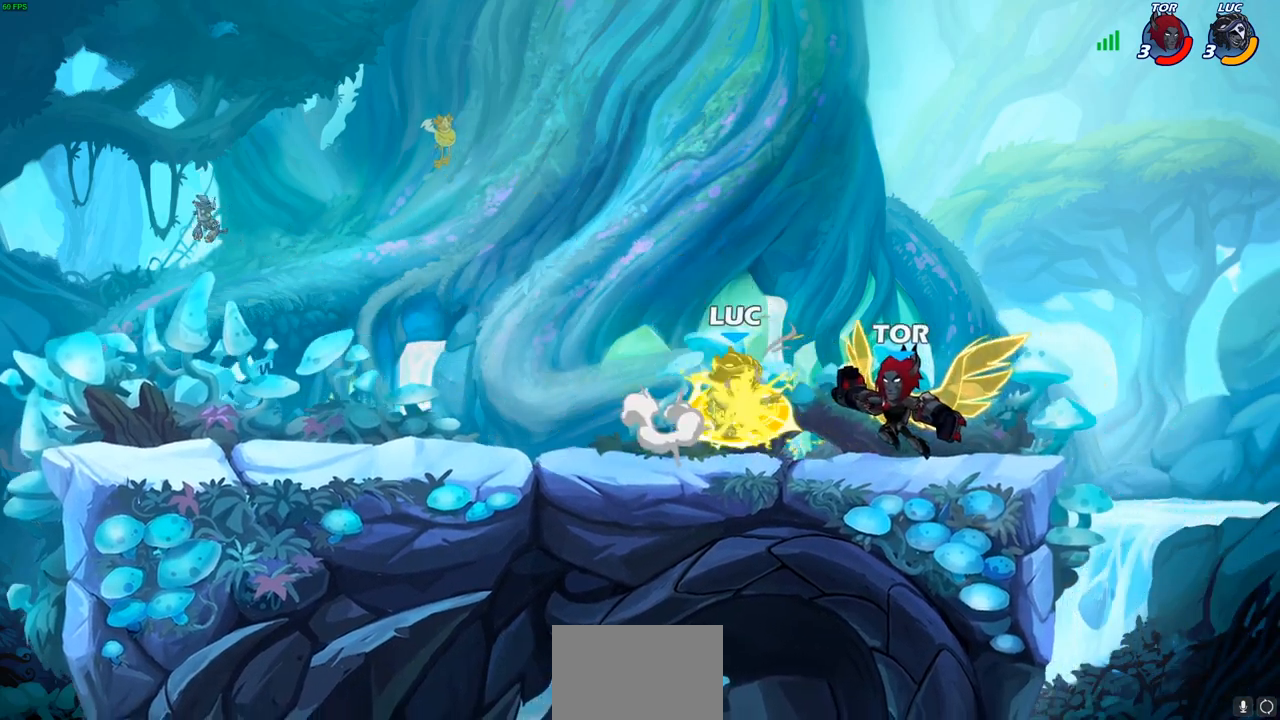
{"buttons": [], "left_stick": "center", "right_stick": "center", "events": [[83, "CROSS", "up"], [83, "left_stick", "left"], [233, "left_stick", "center"], [283, "R2", "up"]]}
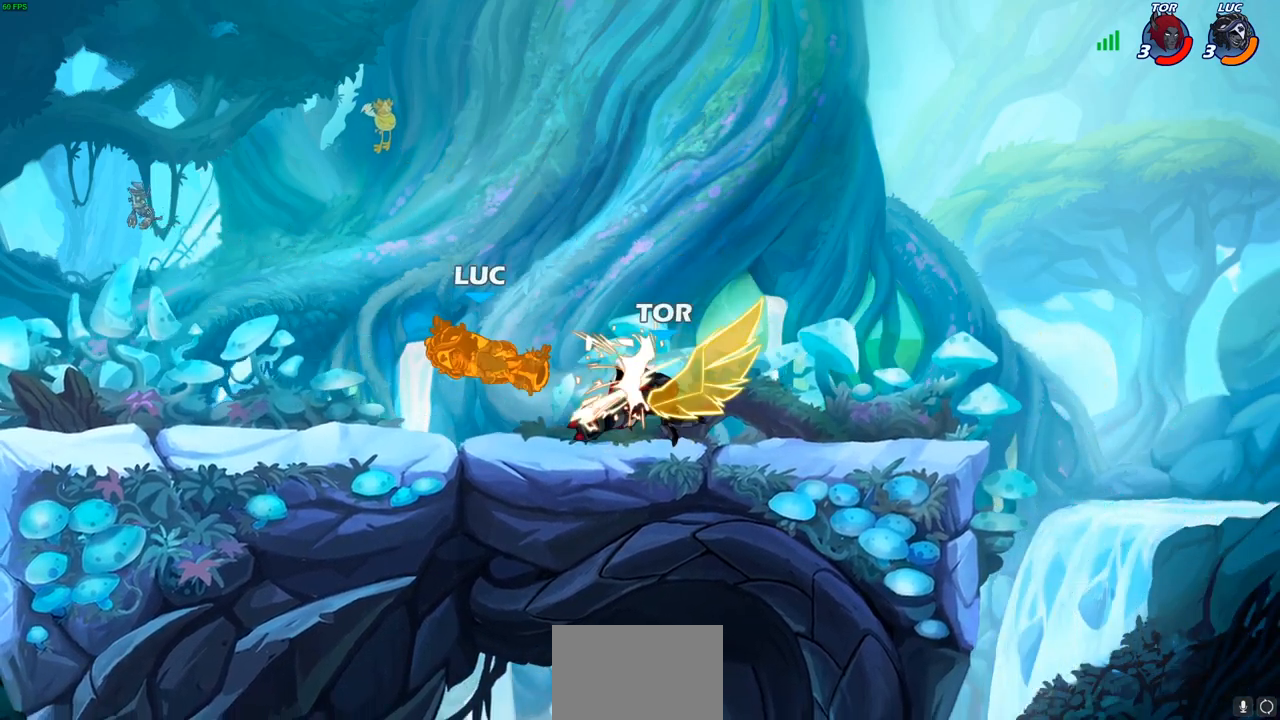
{"buttons": [], "left_stick": "right", "right_stick": "center", "events": [[67, "left_stick", "right"]]}
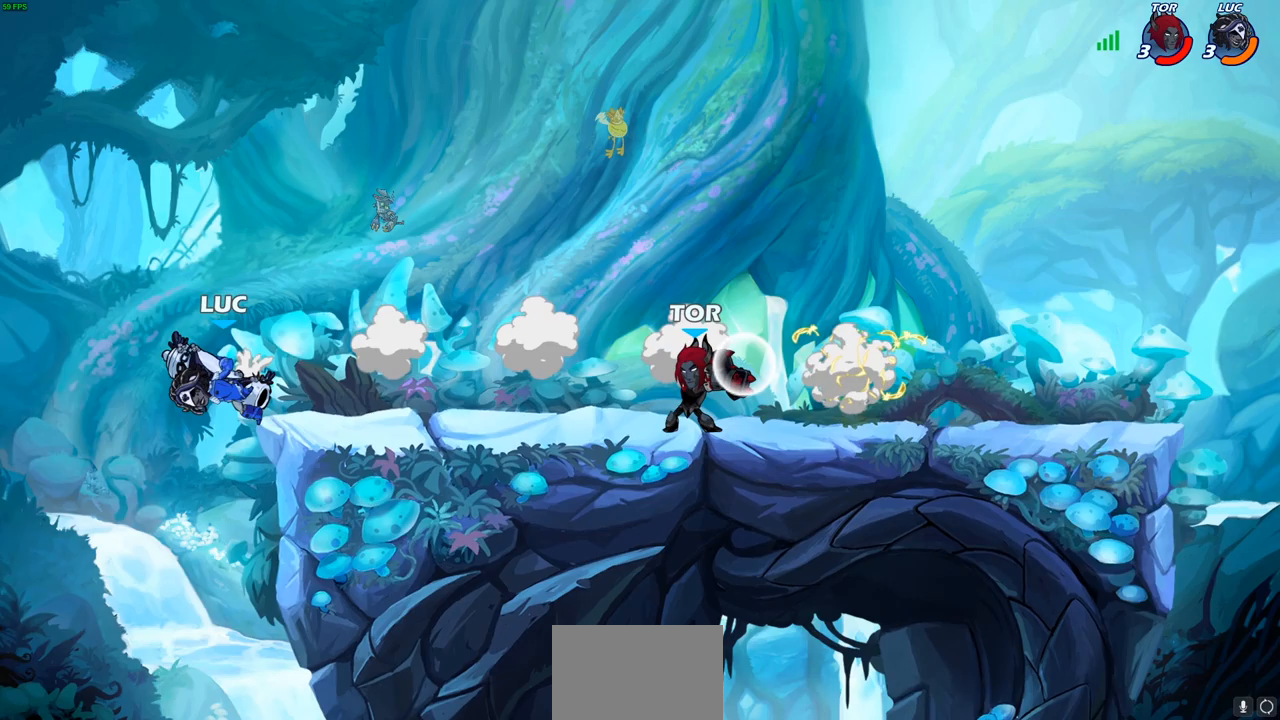
{"buttons": [], "left_stick": "center", "right_stick": "center", "events": [[83, "left_stick", "center"], [217, "CROSS", "down"], [283, "CROSS", "up"], [317, "R2", "down"], [350, "CIRCLE", "down"], [450, "CIRCLE", "up"], [450, "R2", "up"]]}
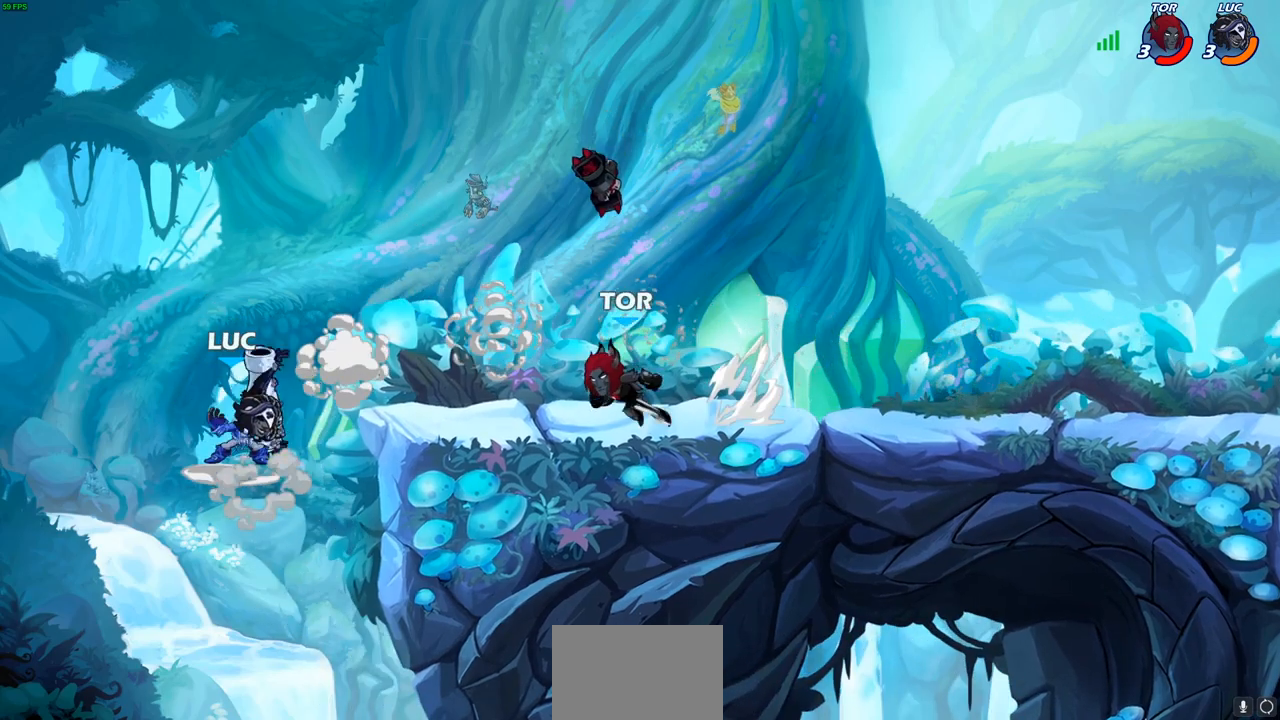
{"buttons": [], "left_stick": "down-right", "right_stick": "center", "events": [[483, "left_stick", "down-right"]]}
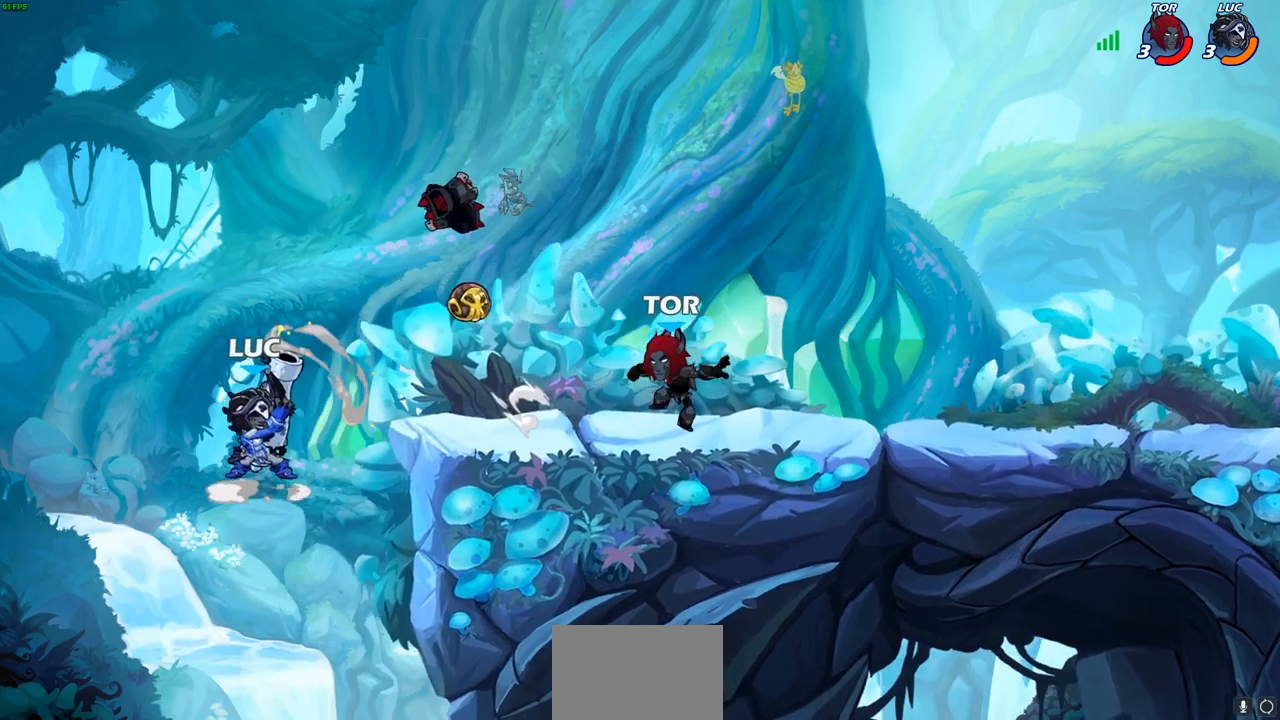
{"buttons": ["CROSS"], "left_stick": "right", "right_stick": "center", "events": [[250, "left_stick", "right"], [467, "CROSS", "down"]]}
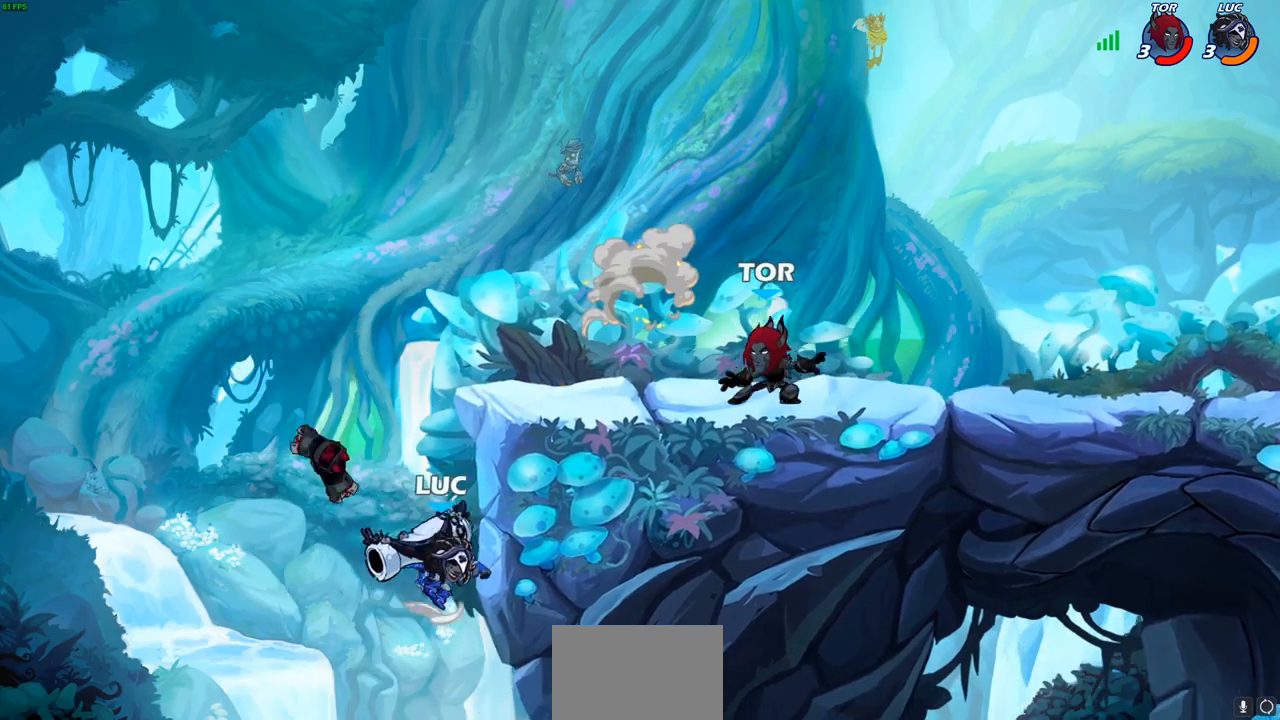
{"buttons": [], "left_stick": "center", "right_stick": "center", "events": [[33, "CIRCLE", "down"], [50, "CROSS", "up"], [133, "CIRCLE", "up"], [183, "left_stick", "up-right"], [383, "left_stick", "center"]]}
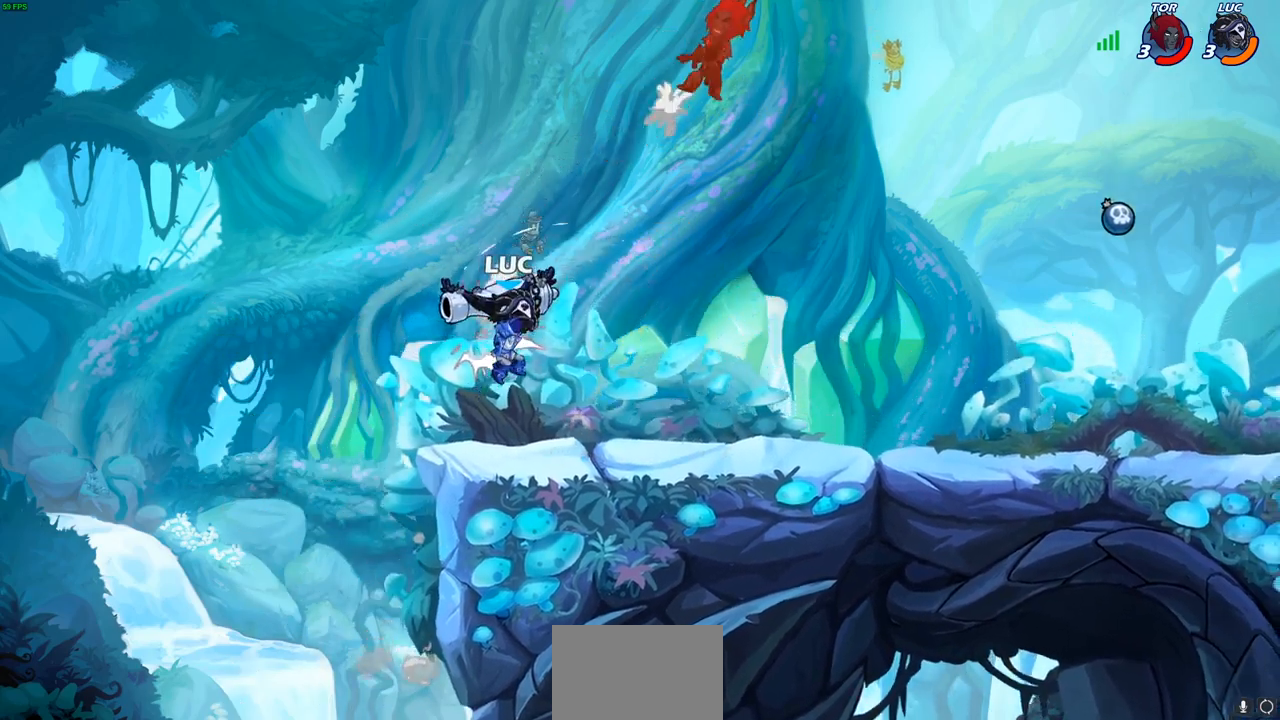
{"buttons": [], "left_stick": "right", "right_stick": "center", "events": [[300, "left_stick", "right"]]}
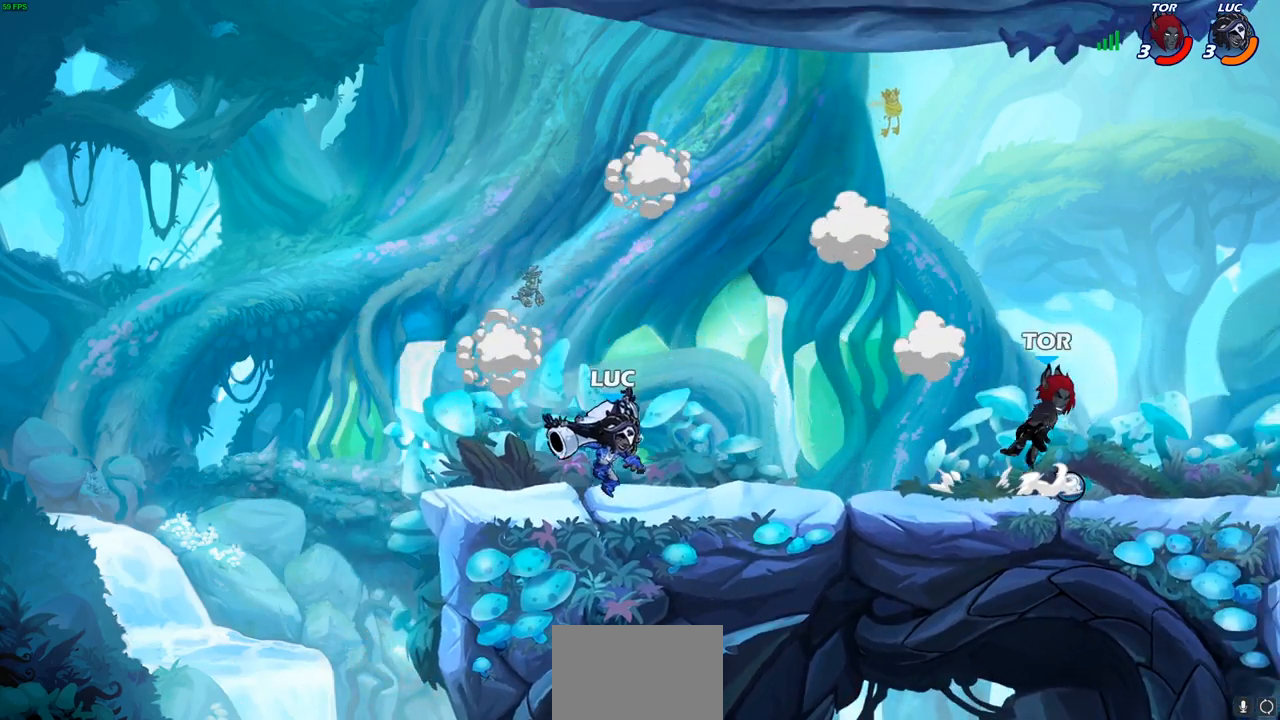
{"buttons": [], "left_stick": "down", "right_stick": "center", "events": [[117, "CROSS", "down"], [117, "R2", "down"], [233, "CROSS", "up"], [250, "R2", "up"], [367, "left_stick", "down"]]}